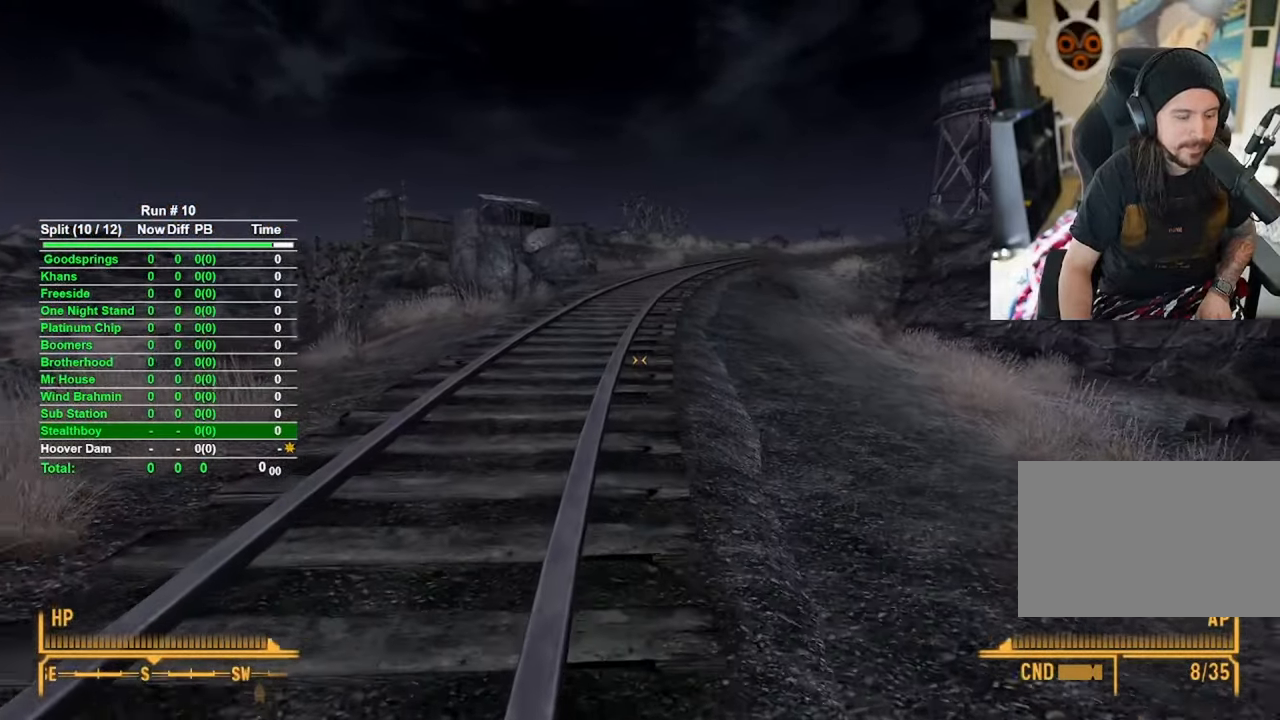
Gameplay with keyboard and mouse; each line is a JSON object with the keys and mouse buttons held at the frame after it. "events" lists presses ("down") and releases ("up") of "1", "2", "3", "4", "5", "a", "alt", "b", "c", "ctrl", "d", "e", "f", "g", "q", "r", "s", "shift", "space", "t", "tab", "tilde", "v", "w", "x", "z", "mouse_left", "mouse_wheel", "mouse_right", "mouse_mb4" and "mouse_mb5" between this image and that frame as [ms after this image, input, new state], when the widget could be followed in between. "mouse_left", "mouse_wheel", "mouse_right", "mouse_mb4", "mouse_mb5" = the "left", "wheel", "right", "mb4", "mb5" buttons of the "mouse" list. No other keys are recorded. "wheel" means that the mouse wheel is clicked or scrolled. Mouse movement is not recorded.
{"keys": ["w"], "mouse": [], "events": []}
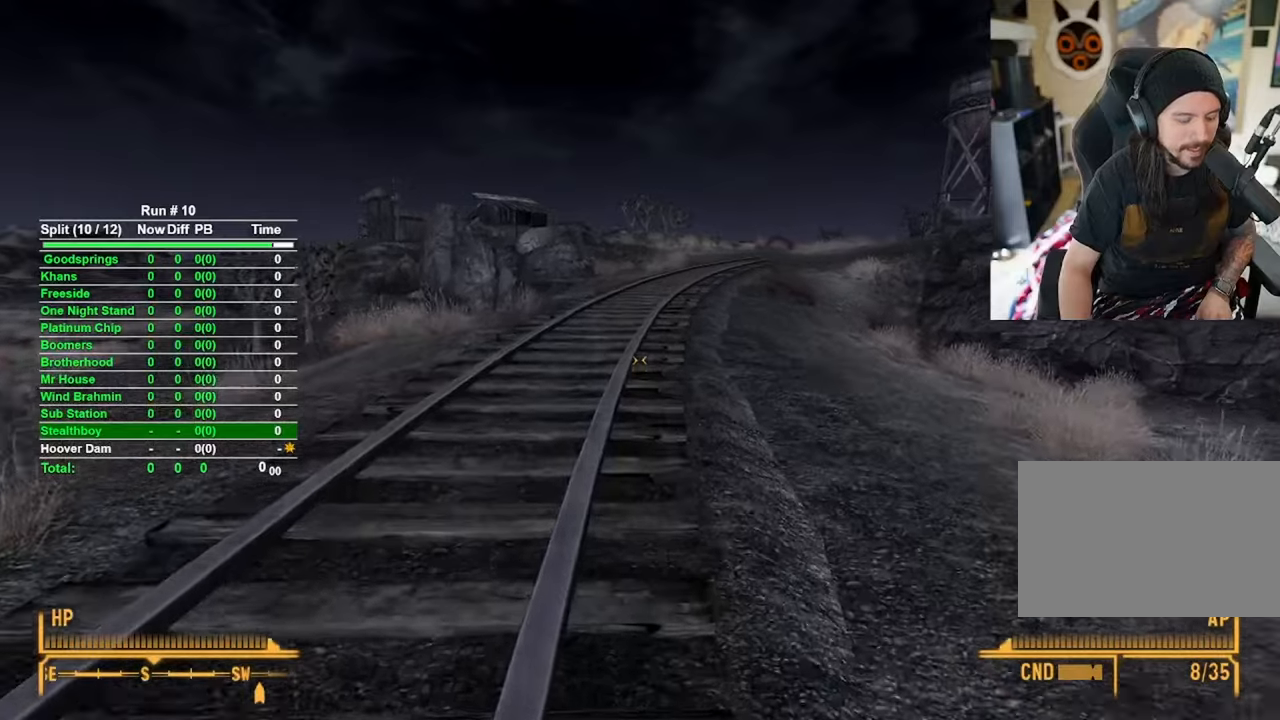
{"keys": ["w"], "mouse": [], "events": []}
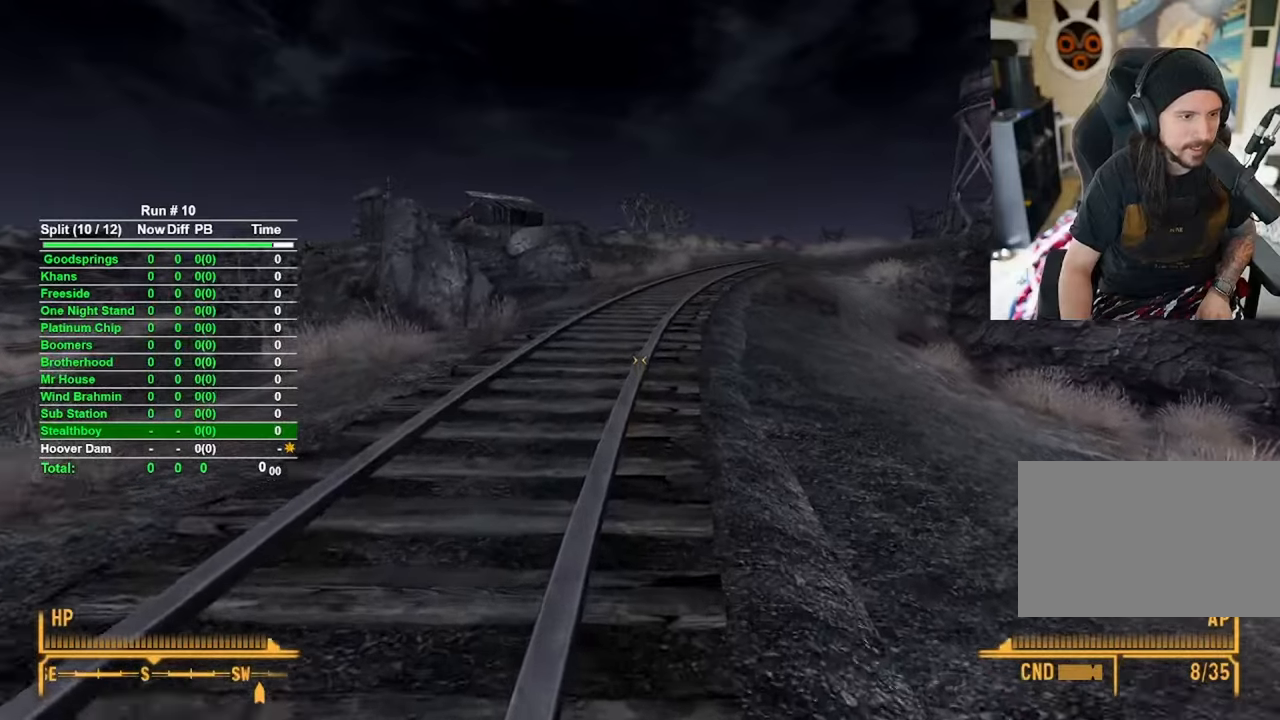
{"keys": ["w"], "mouse": [], "events": []}
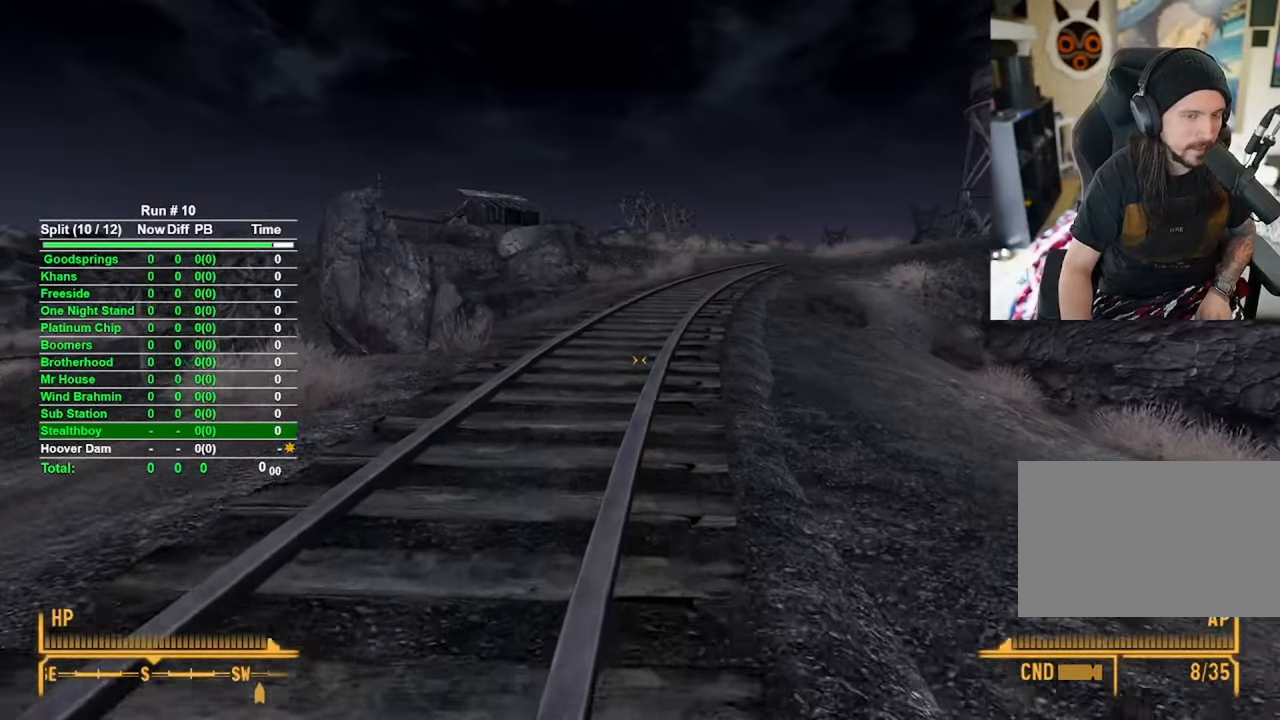
{"keys": ["w"], "mouse": [], "events": []}
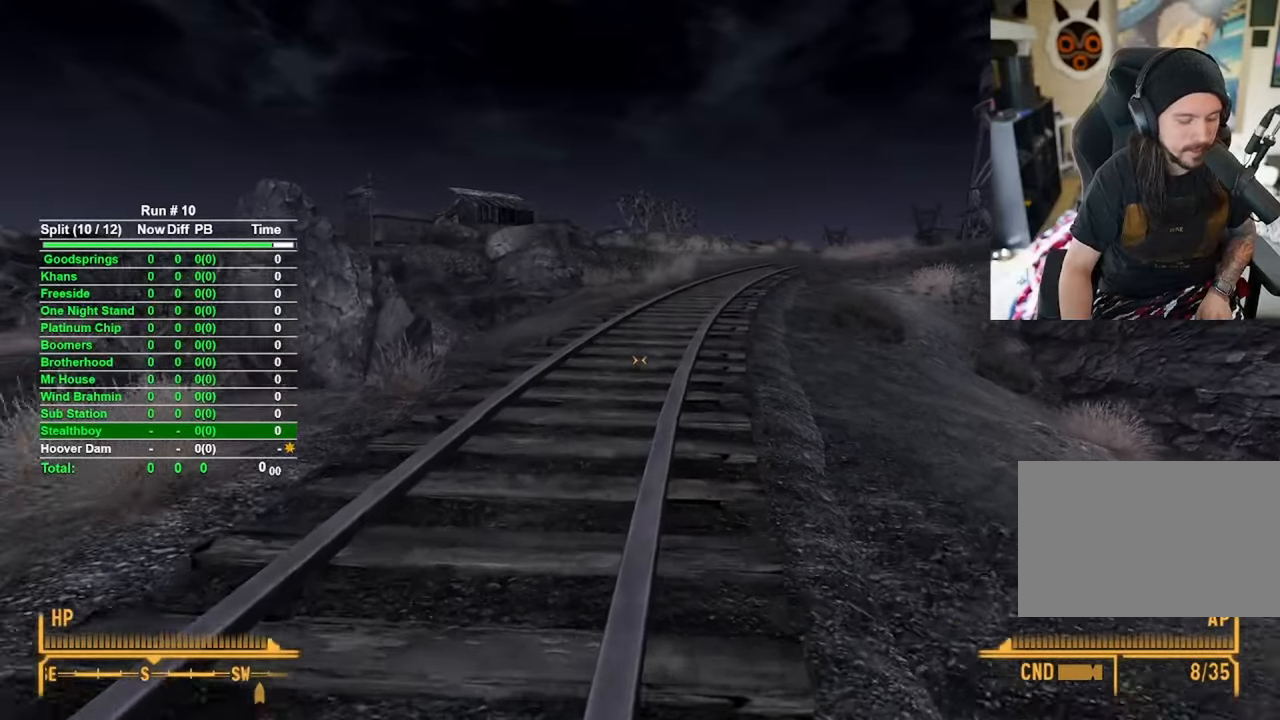
{"keys": ["w"], "mouse": [], "events": []}
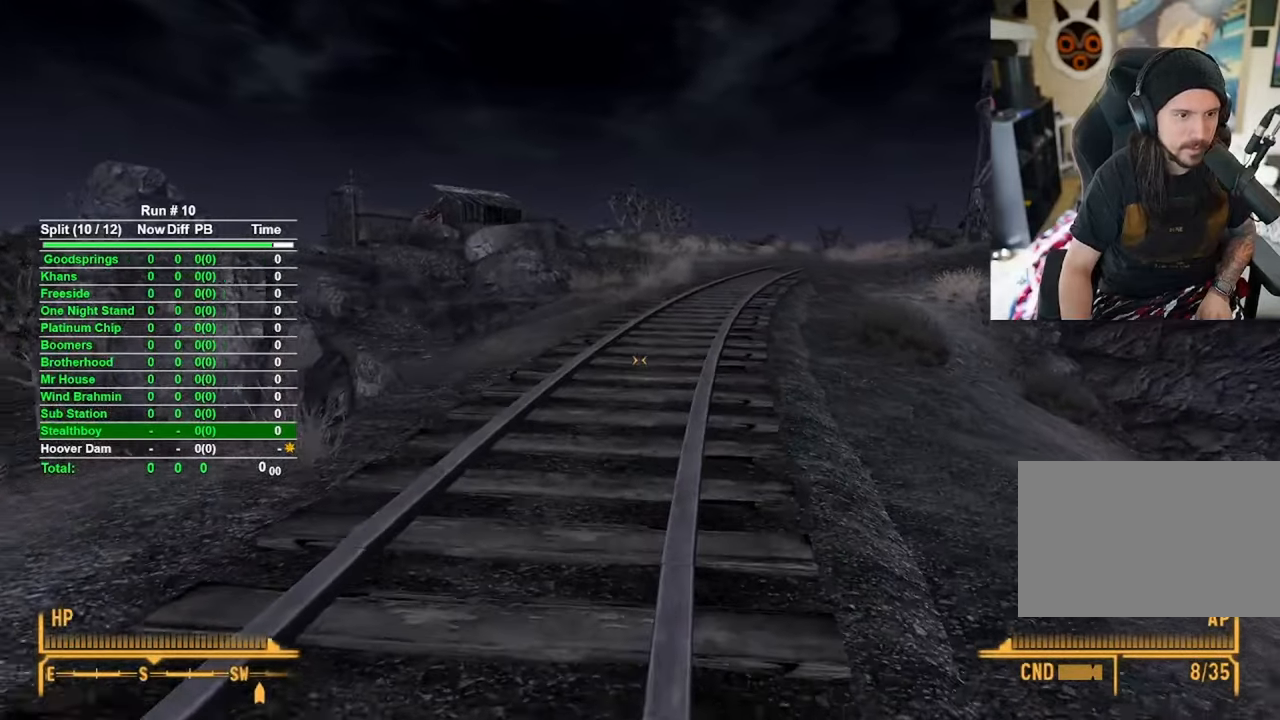
{"keys": ["a", "w"], "mouse": [], "events": [[300, "a", "down"]]}
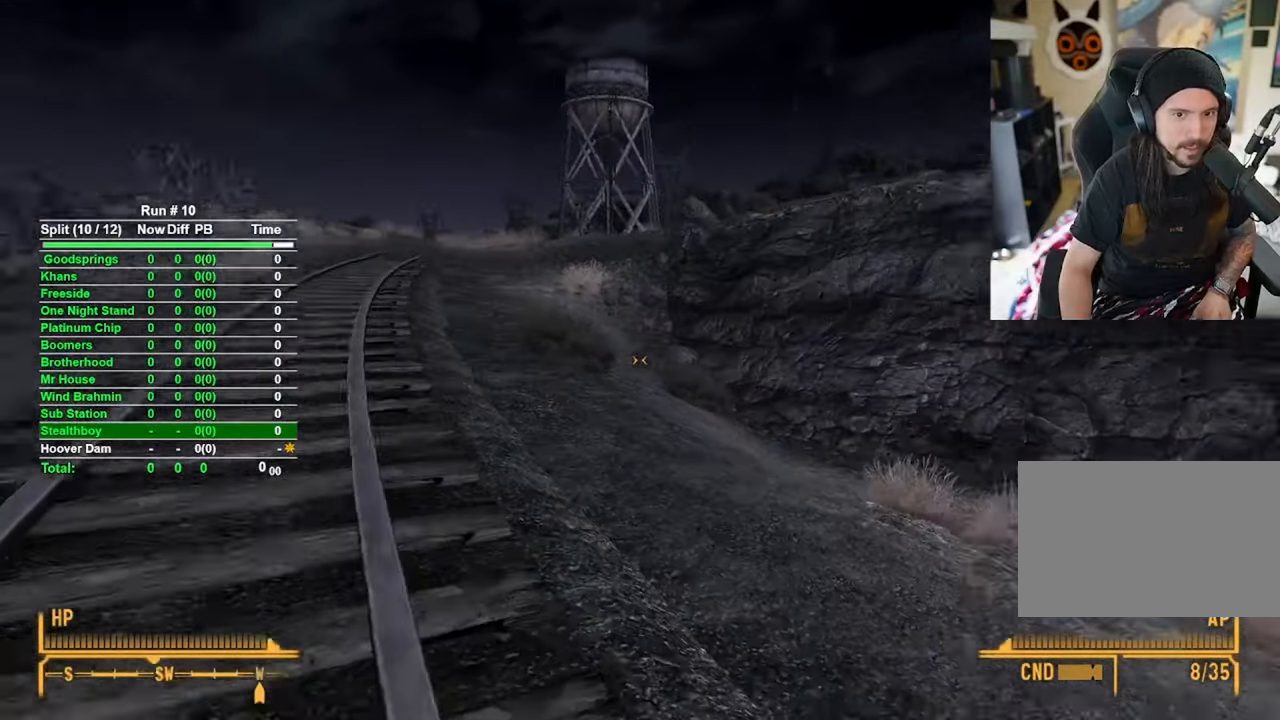
{"keys": ["a", "w"], "mouse": [], "events": []}
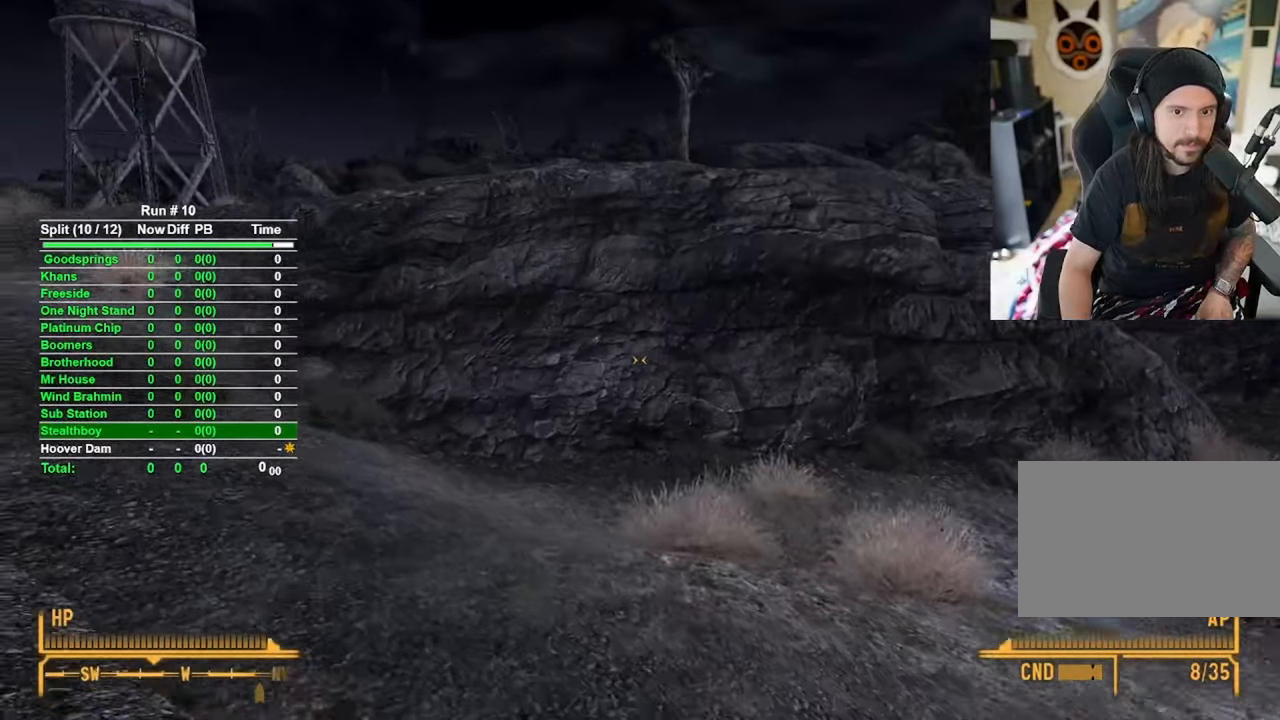
{"keys": ["w"], "mouse": [], "events": [[300, "a", "up"]]}
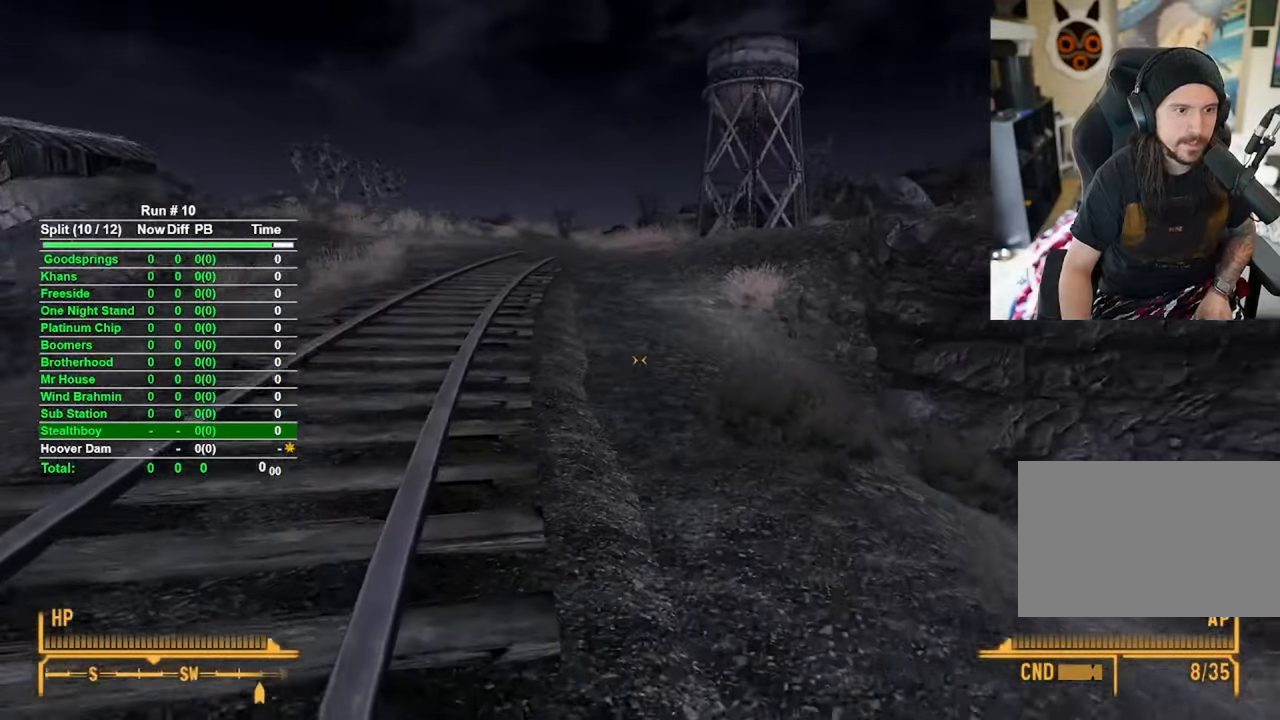
{"keys": ["w"], "mouse": [], "events": []}
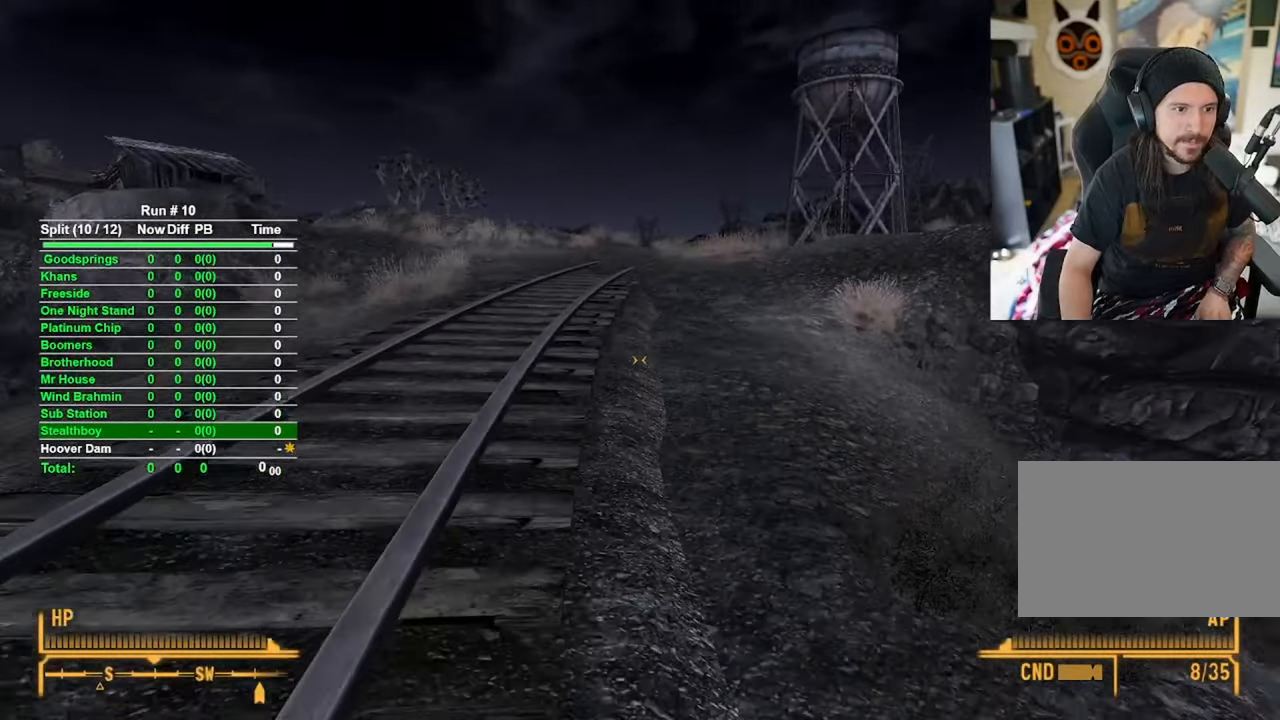
{"keys": ["w"], "mouse": [], "events": []}
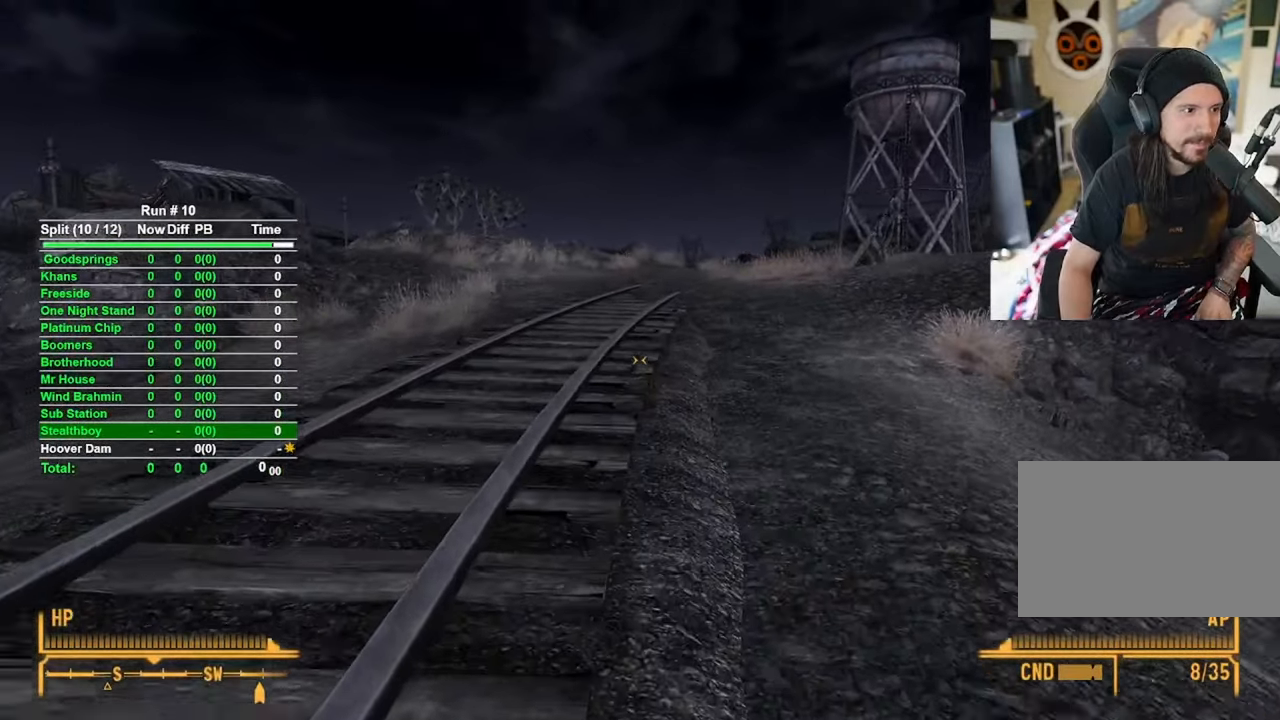
{"keys": ["w"], "mouse": [], "events": []}
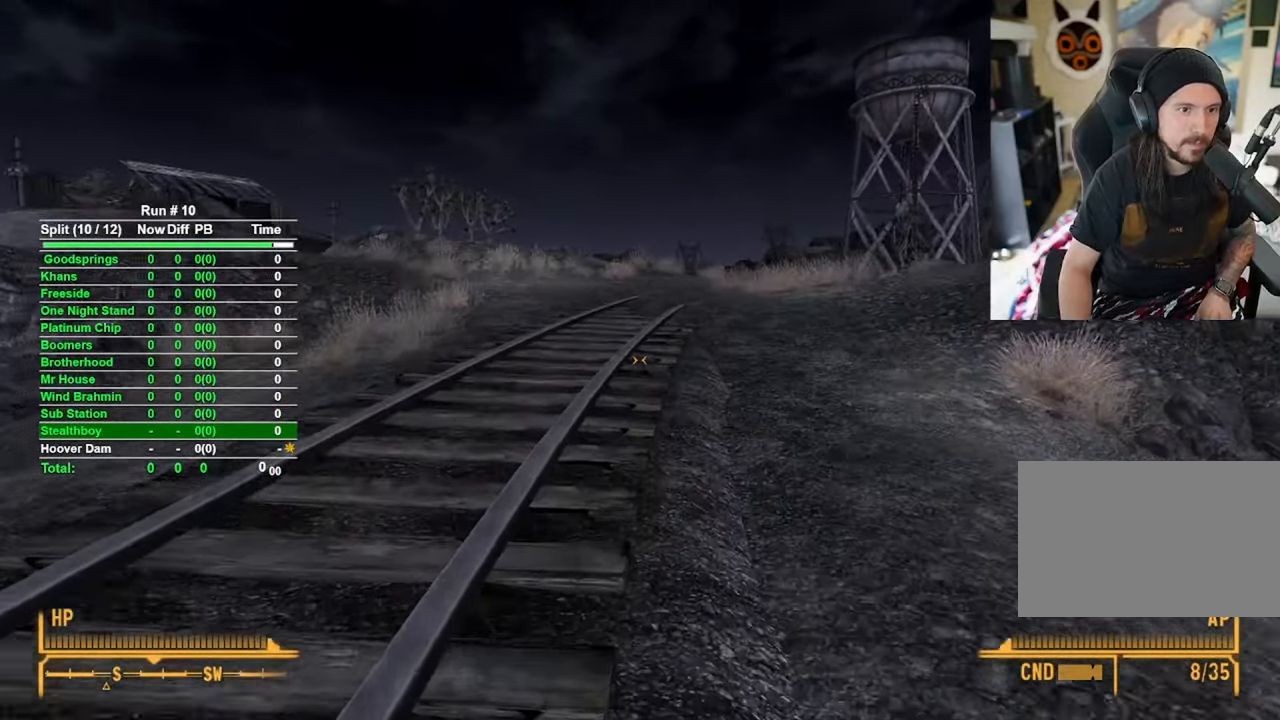
{"keys": ["w"], "mouse": [], "events": []}
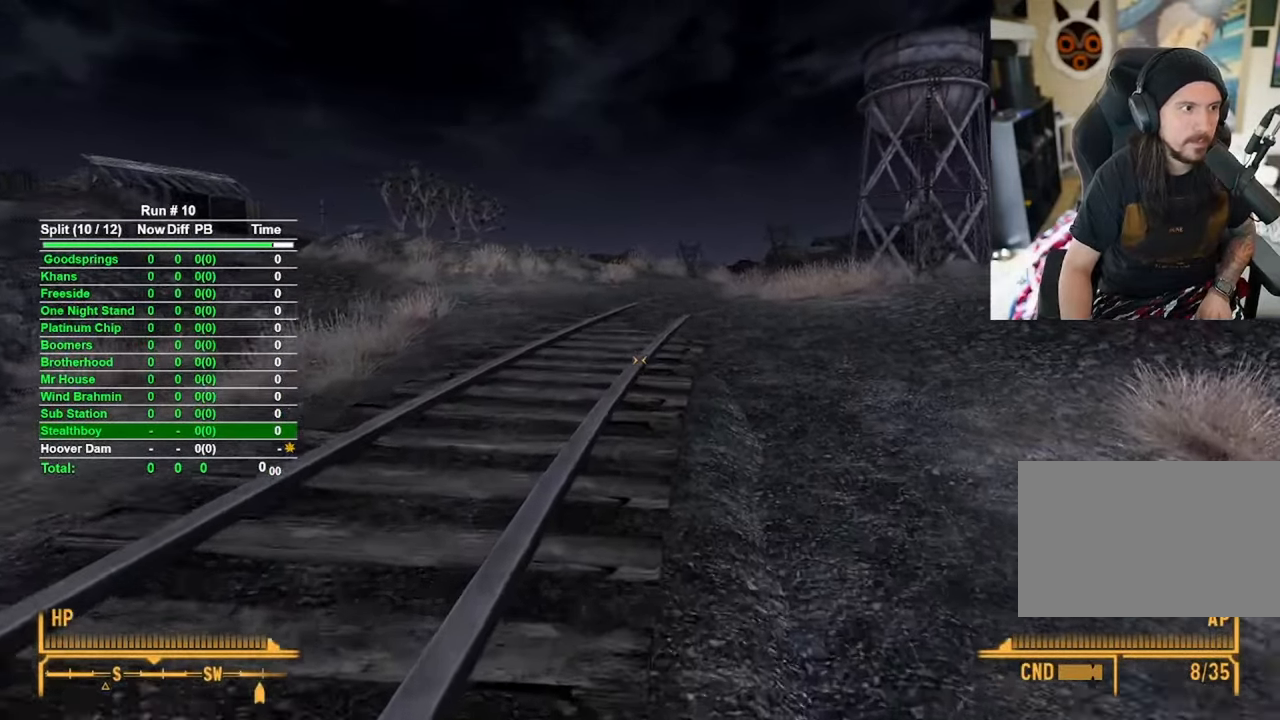
{"keys": ["w"], "mouse": [], "events": []}
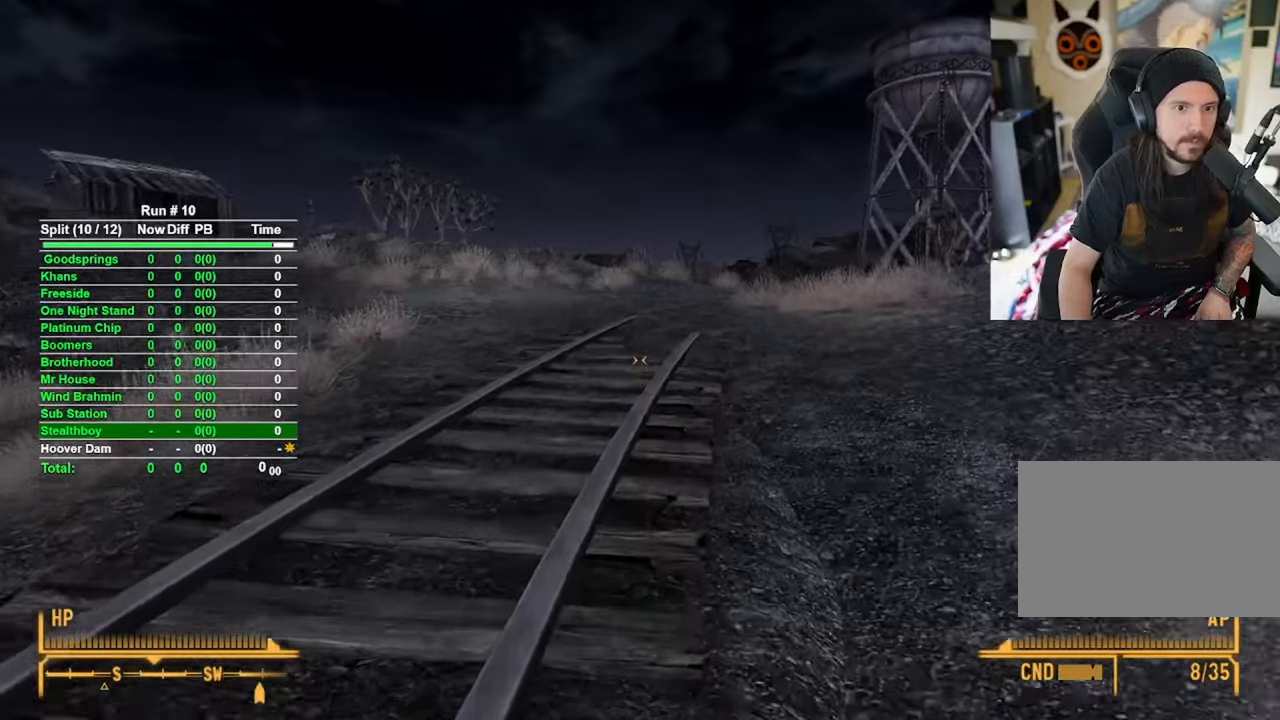
{"keys": ["w"], "mouse": [], "events": []}
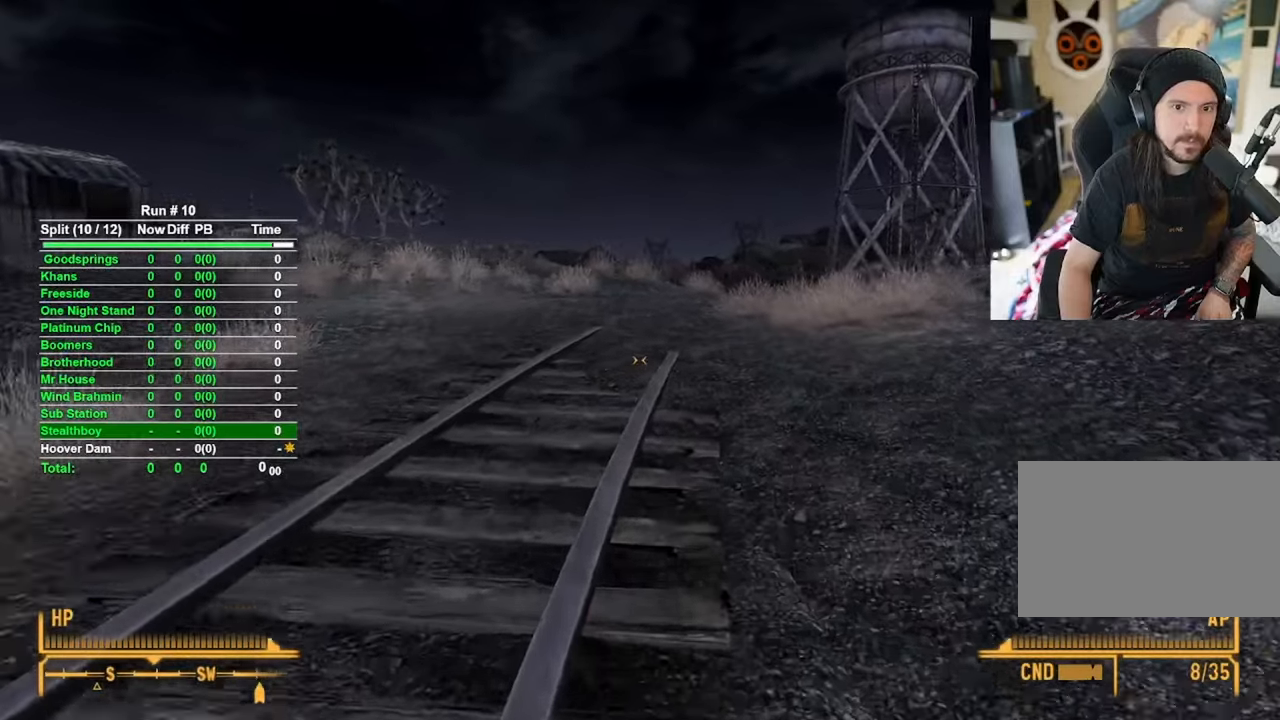
{"keys": ["w"], "mouse": [], "events": []}
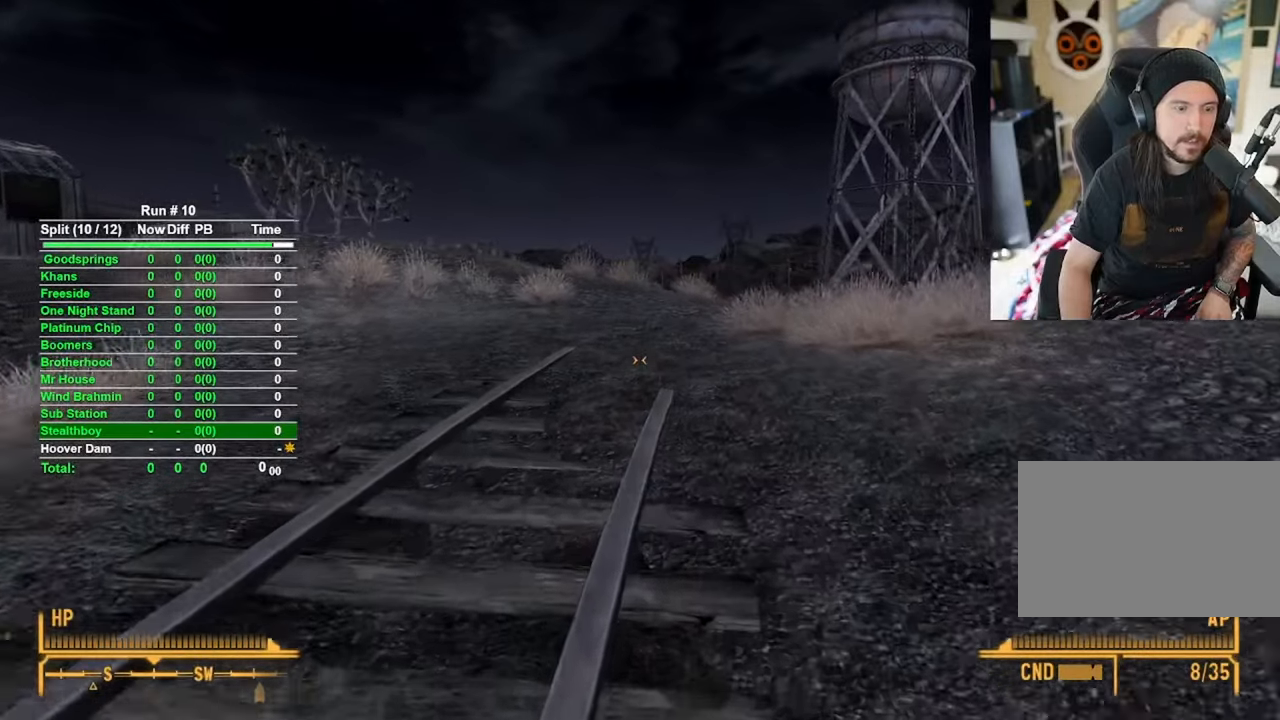
{"keys": ["w"], "mouse": [], "events": []}
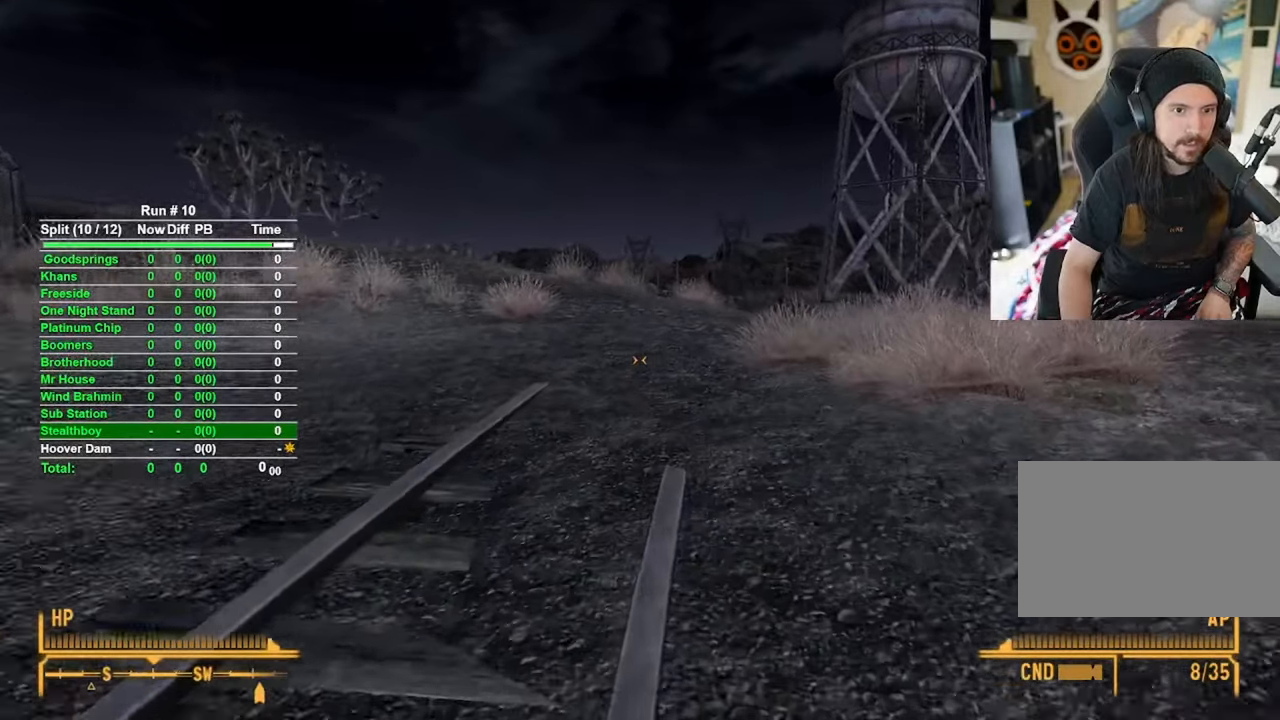
{"keys": ["w"], "mouse": [], "events": []}
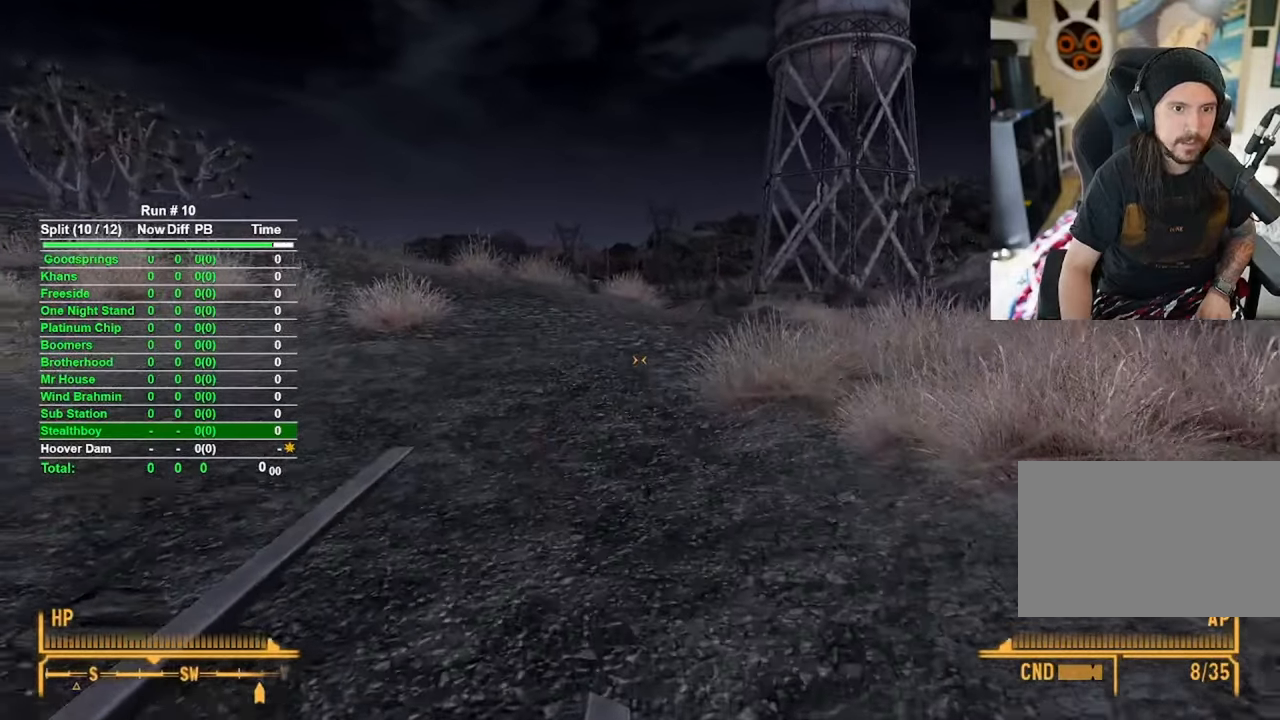
{"keys": ["w"], "mouse": [], "events": []}
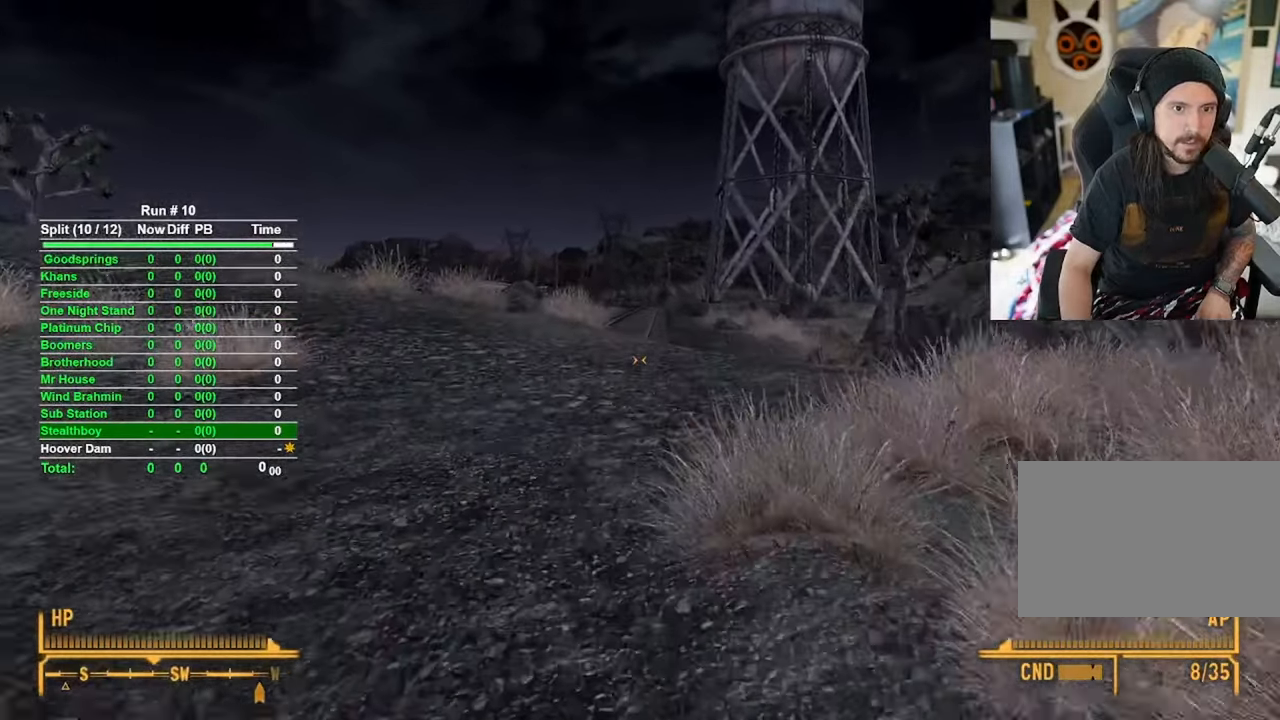
{"keys": ["w"], "mouse": [], "events": []}
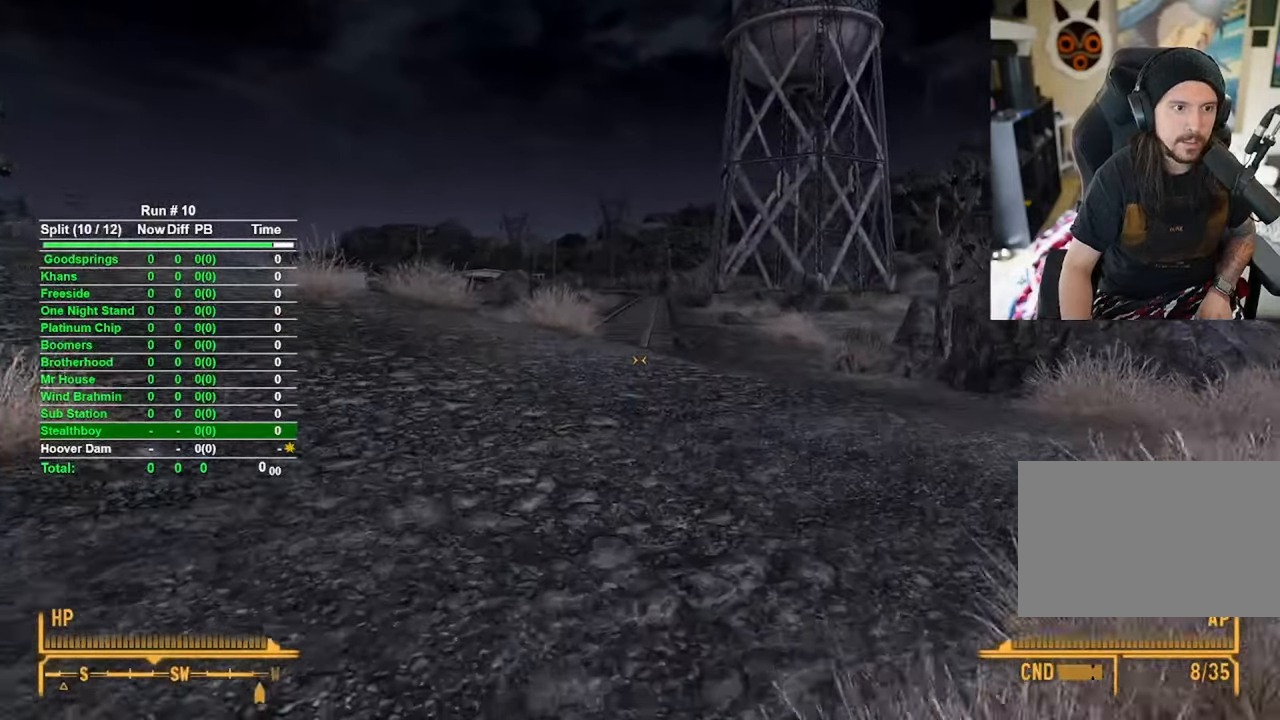
{"keys": ["w"], "mouse": [], "events": []}
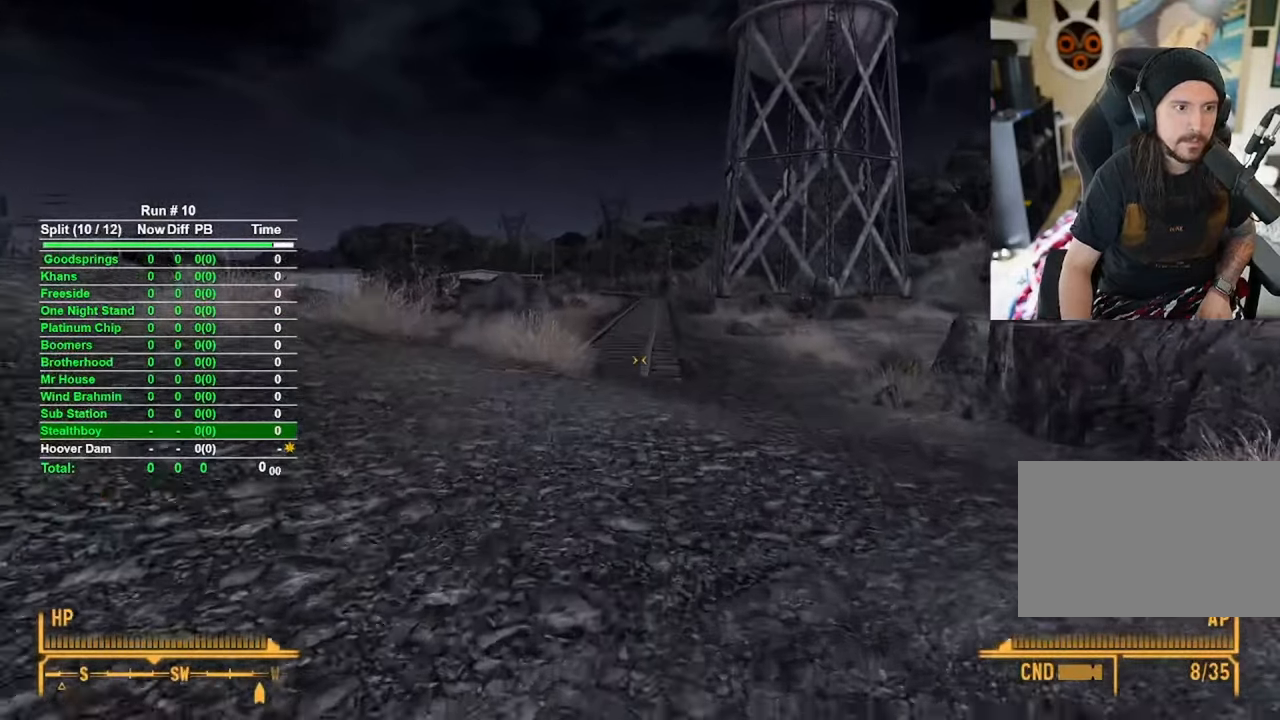
{"keys": ["w"], "mouse": [], "events": []}
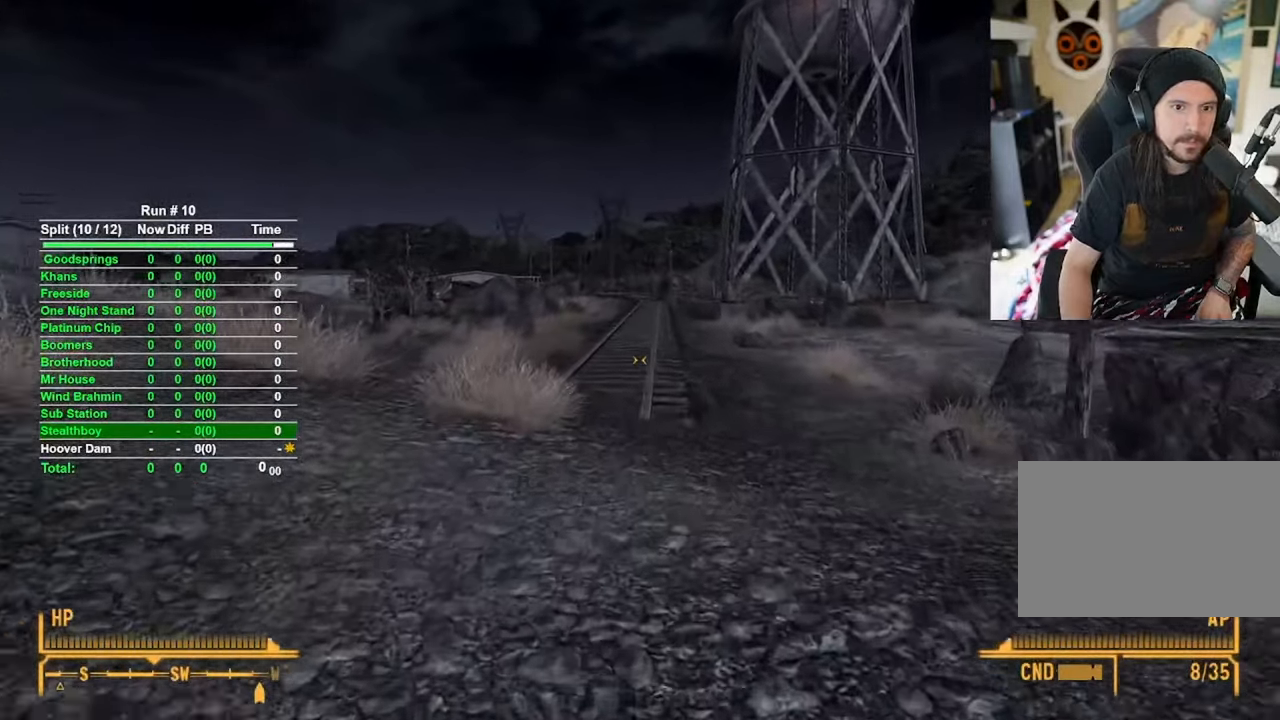
{"keys": ["w"], "mouse": [], "events": []}
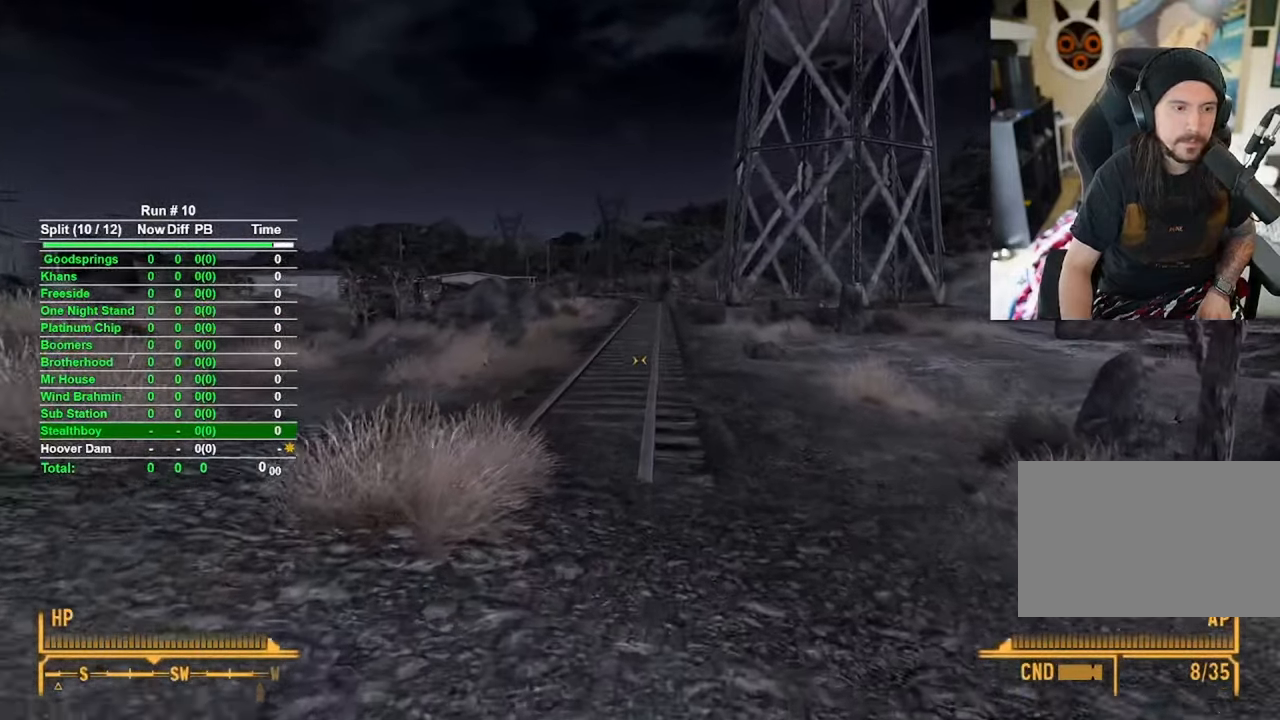
{"keys": ["w"], "mouse": [], "events": []}
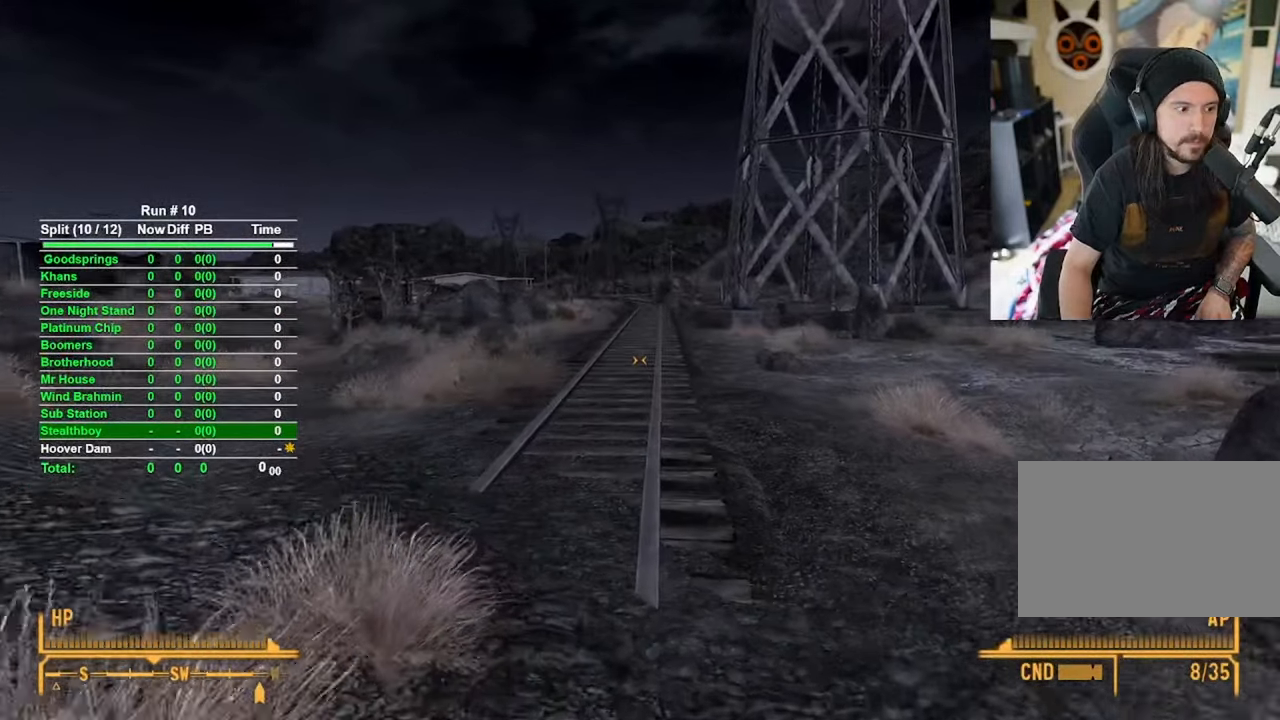
{"keys": ["w"], "mouse": [], "events": []}
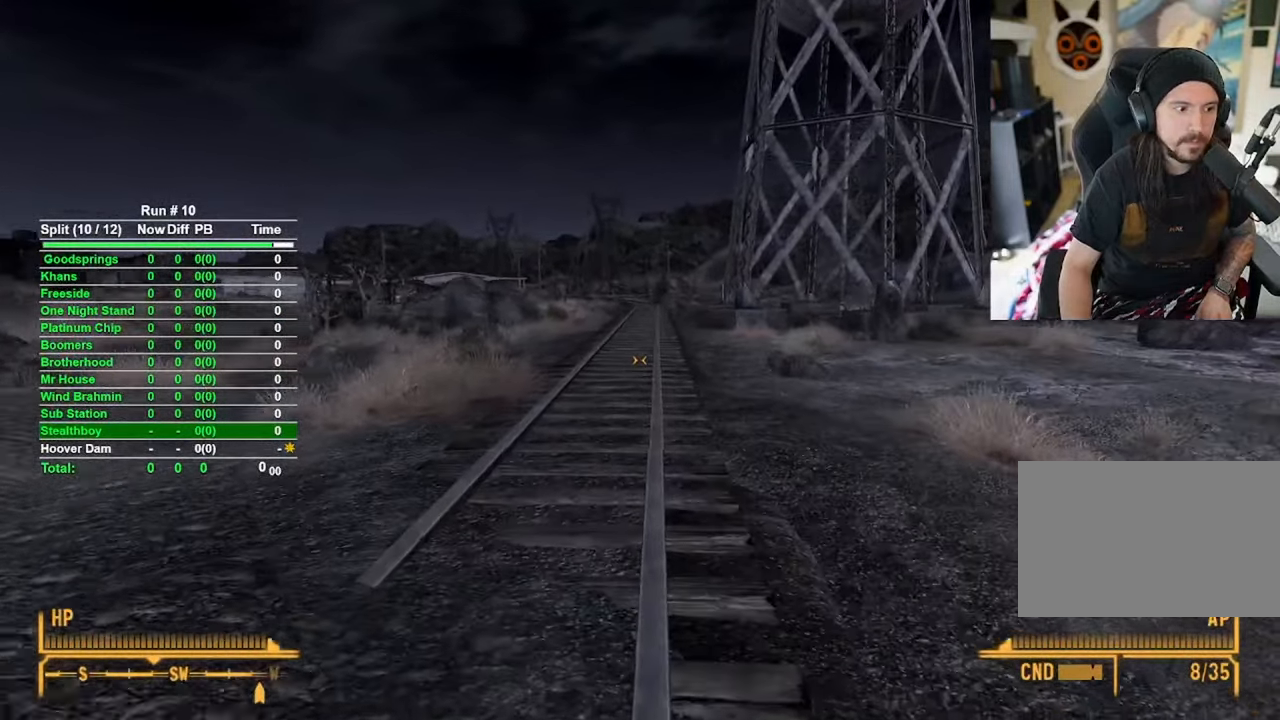
{"keys": ["a", "w"], "mouse": [], "events": [[50, "a", "down"]]}
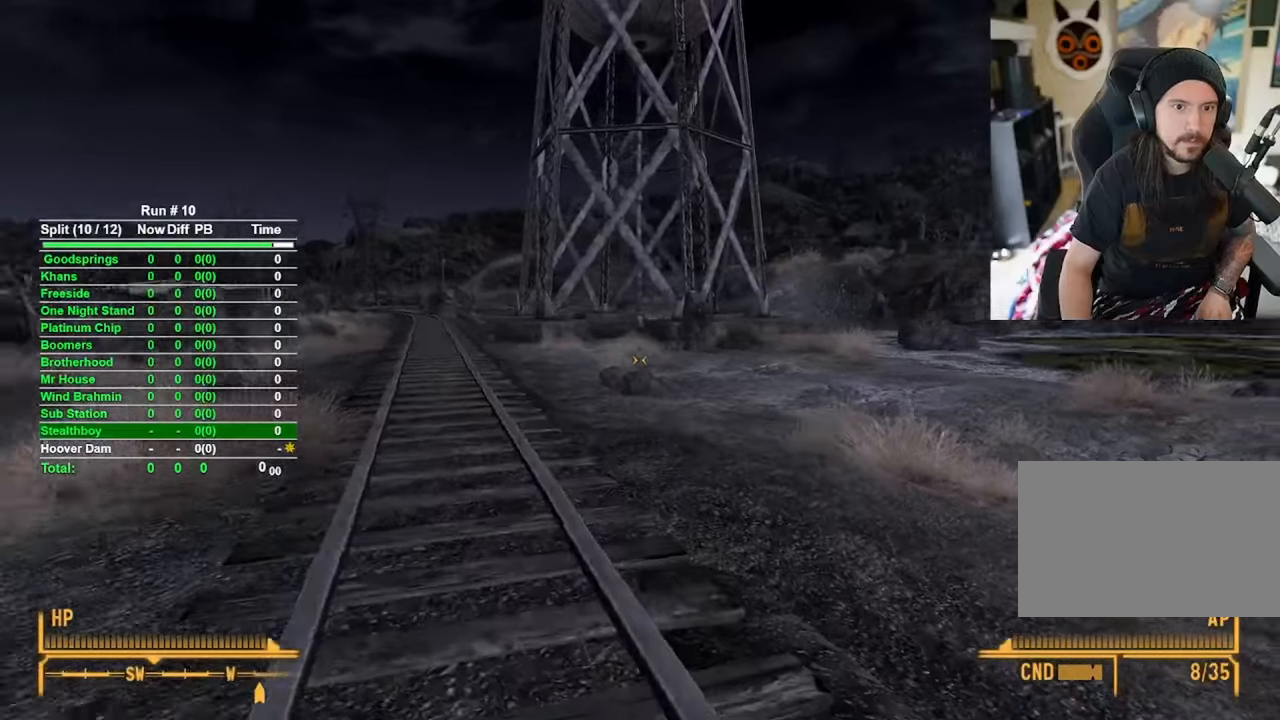
{"keys": ["a", "w"], "mouse": [], "events": []}
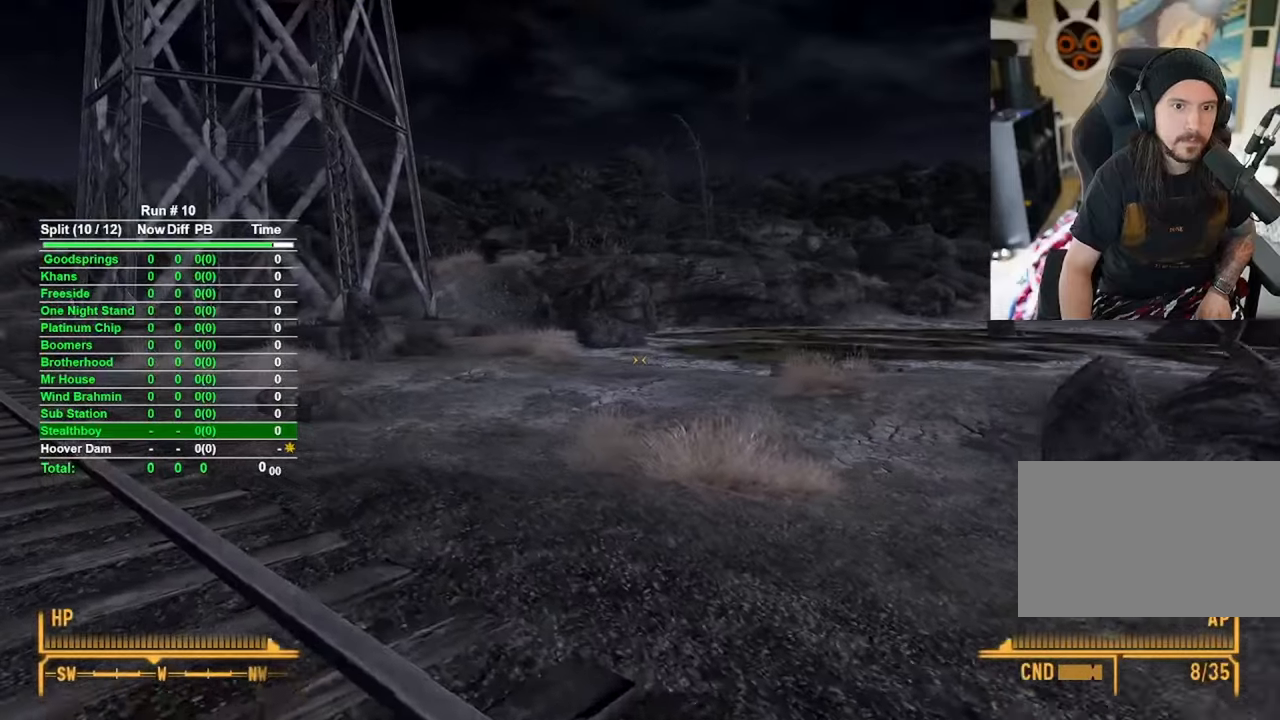
{"keys": ["a", "w"], "mouse": [], "events": []}
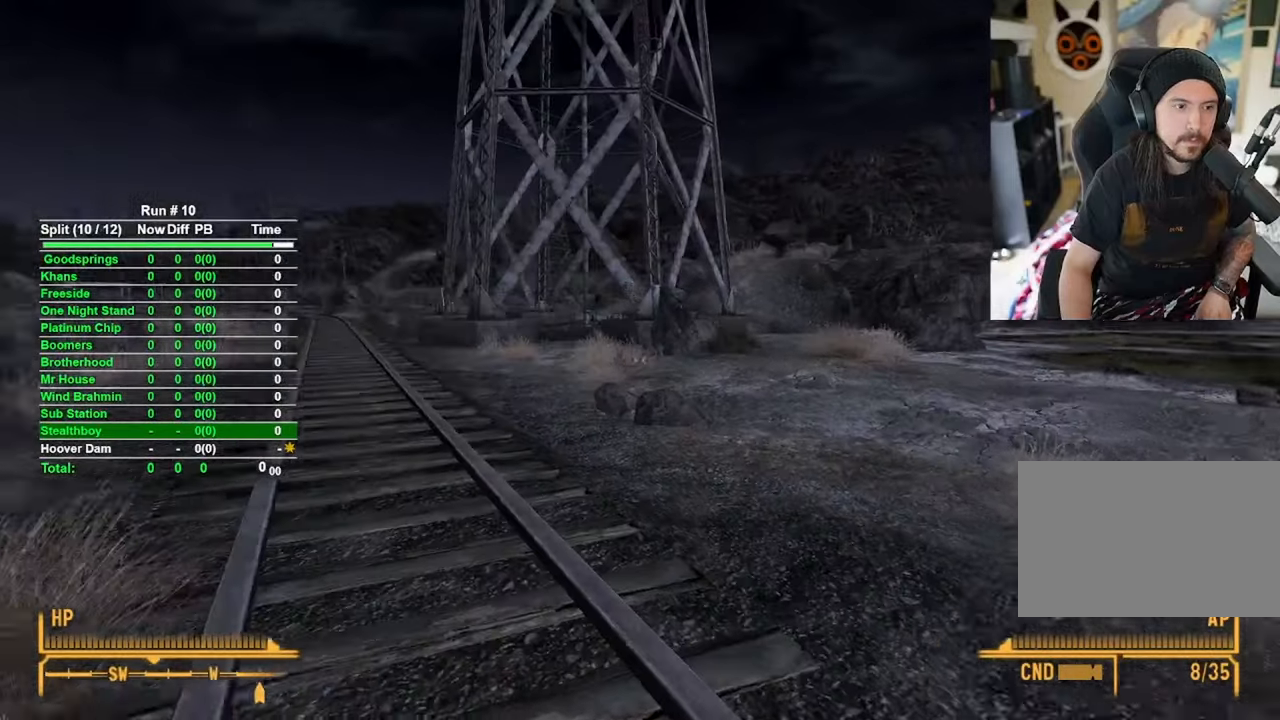
{"keys": ["w"], "mouse": [], "events": [[83, "a", "up"]]}
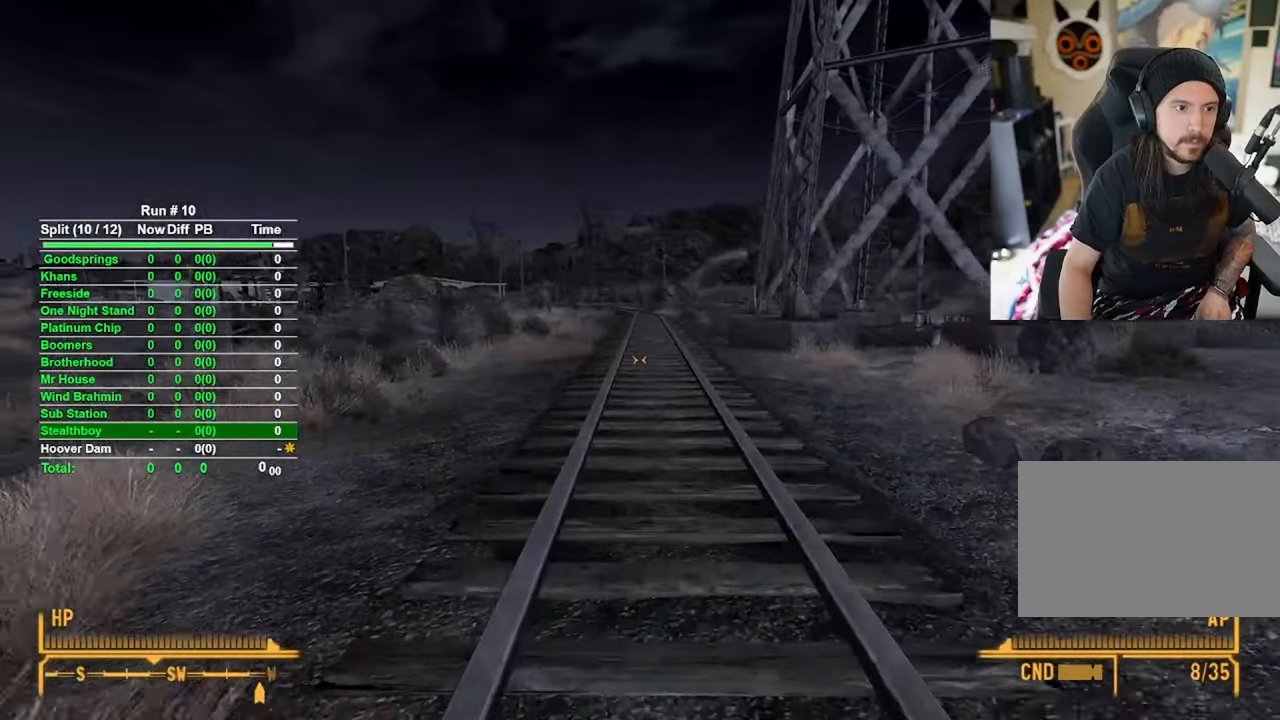
{"keys": ["w"], "mouse": [], "events": []}
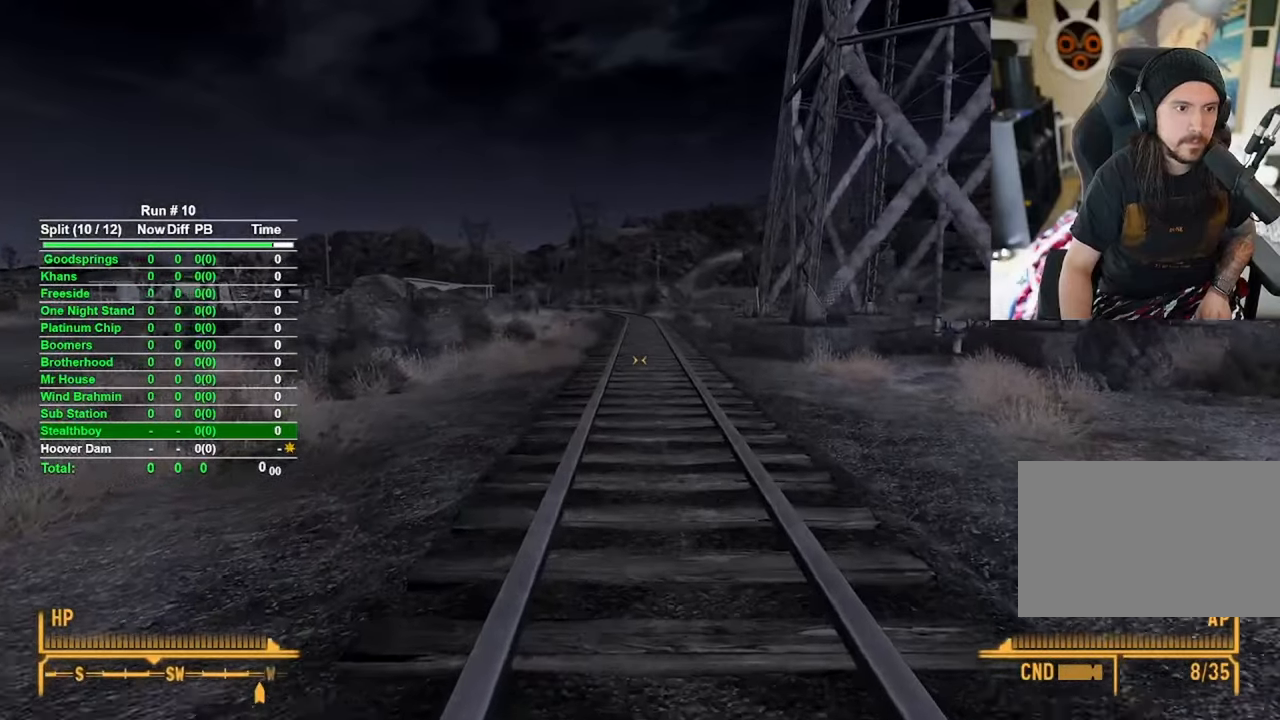
{"keys": ["w"], "mouse": [], "events": []}
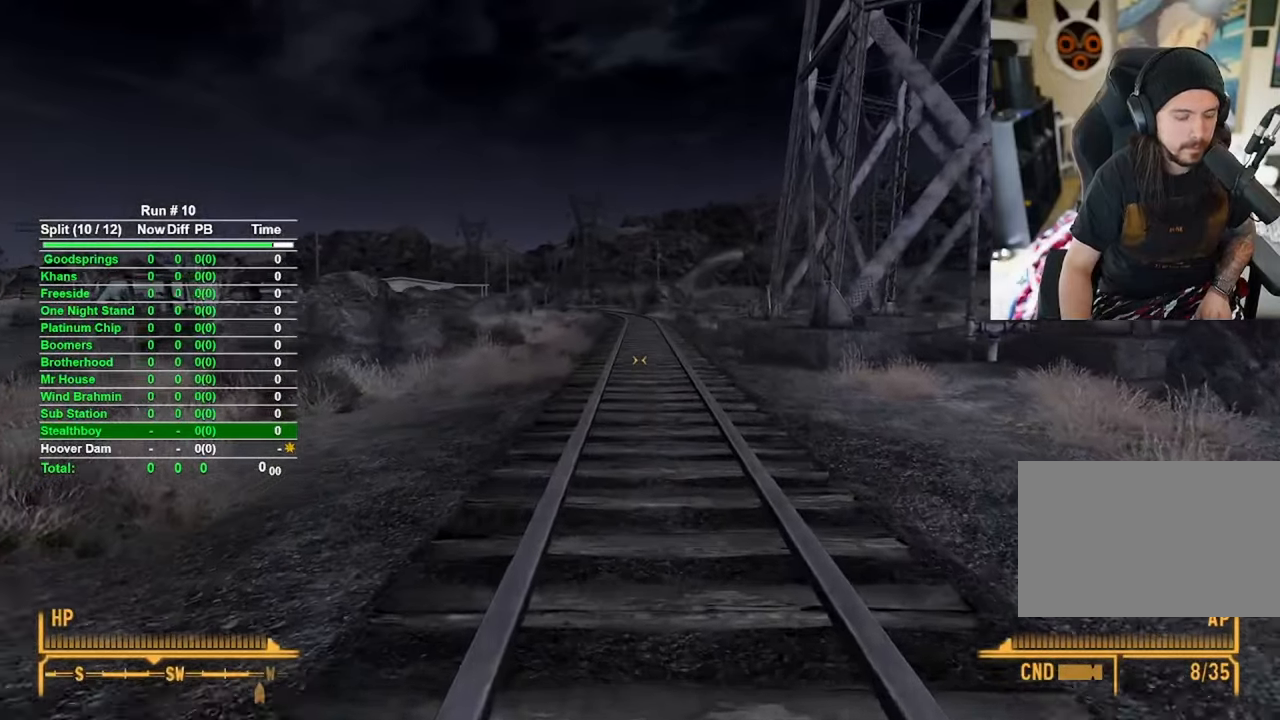
{"keys": ["w"], "mouse": [], "events": []}